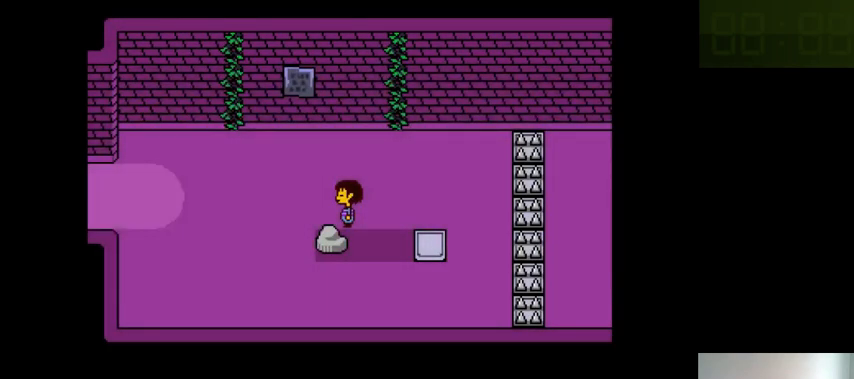
Gameplay with keyboard; each line is a JSON object with the keys held at the frame after it. "events" lists presses ("down") and releases ("up") of ".", "/", "0", "1", "2", "3", "4", "5", "6", "7", "8", "9", "a", "alt_l", "alt_r", "b", "backslash", "backspace", "c", "caps_lock", "comma", "ctrl_l", "ctrl_r", "d", "down", "e", "equals", "f", "g", "h", "i", "j", "k", "l", "lbracket", "left", "m", "minus", "n", "o", "p", "q", "quote", "r", "rbracket", "return", "right", "s", "semicolon", "shift_l", "shift_r", "space", "super_l", "super_r", "t", "tab", "tilde", "u", "up", "v", "w", "x", "y" and "z" between this image and that frame as [ms after this image, input, new state], when the widget could be followed in between. No other keys are recorded. Mouse input is not recorded.
{"keys": [], "events": []}
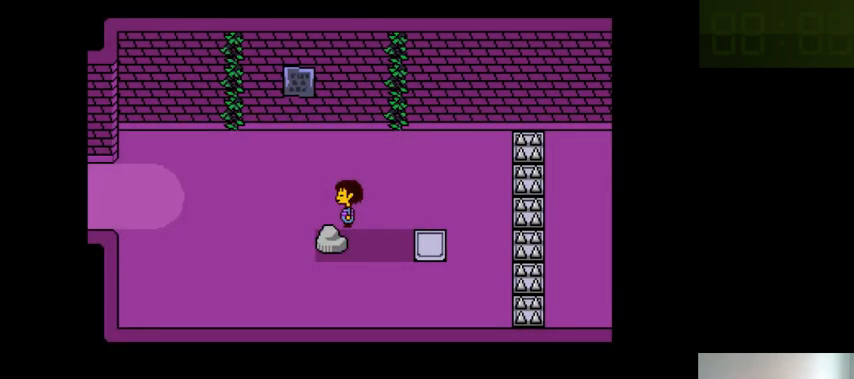
{"keys": ["down"], "events": [[433, "down", "down"]]}
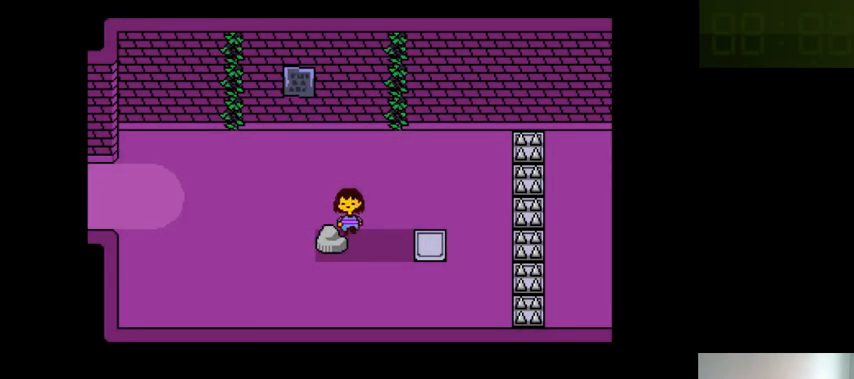
{"keys": ["down"], "events": []}
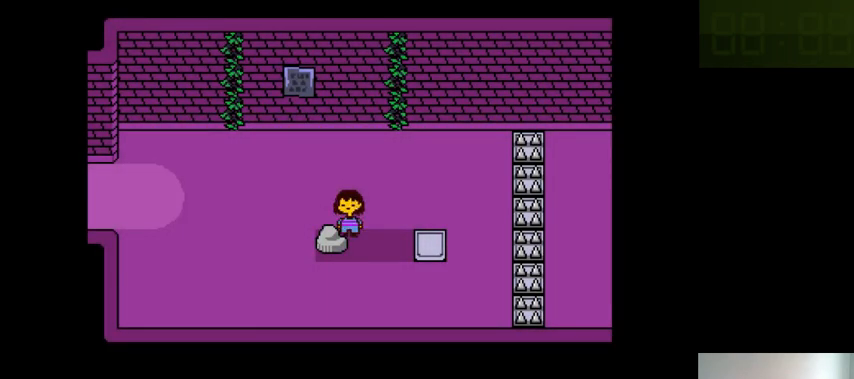
{"keys": ["down"], "events": []}
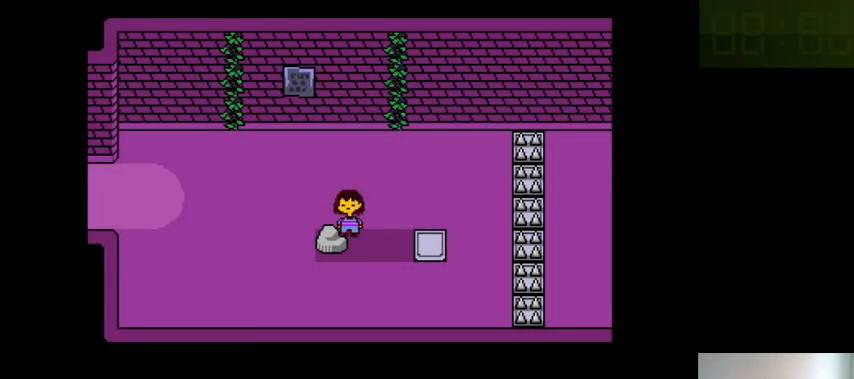
{"keys": ["down"], "events": []}
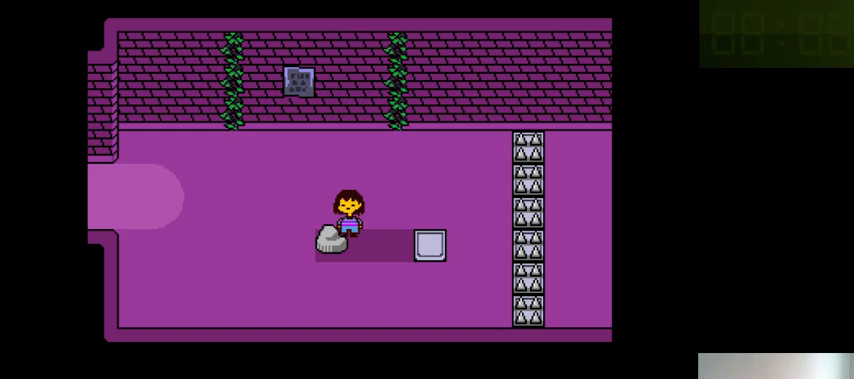
{"keys": ["down"], "events": []}
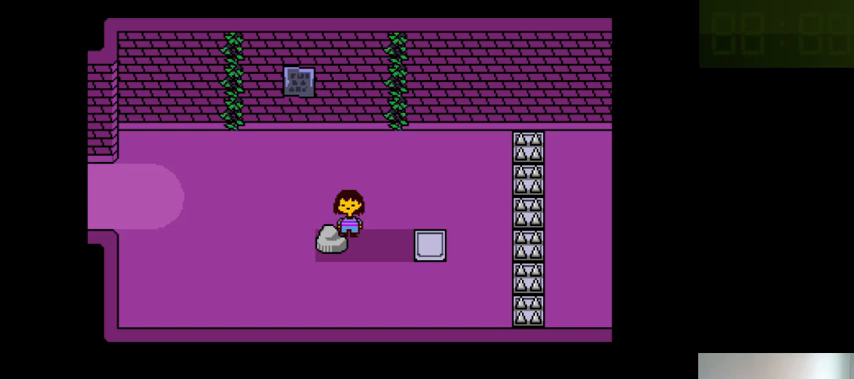
{"keys": ["left"], "events": [[366, "down", "up"], [466, "left", "down"]]}
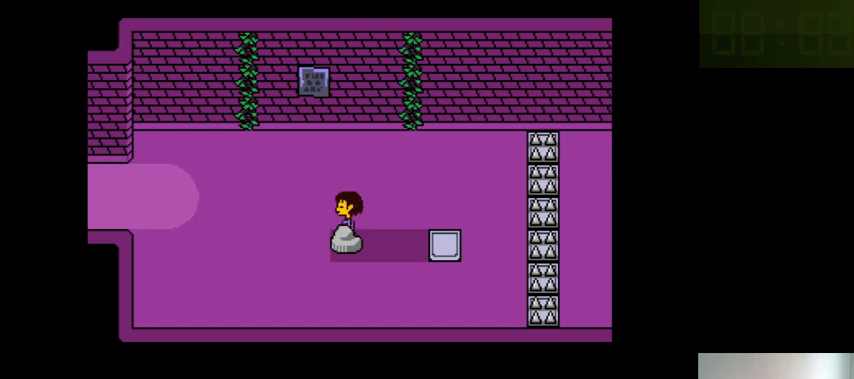
{"keys": ["left"], "events": []}
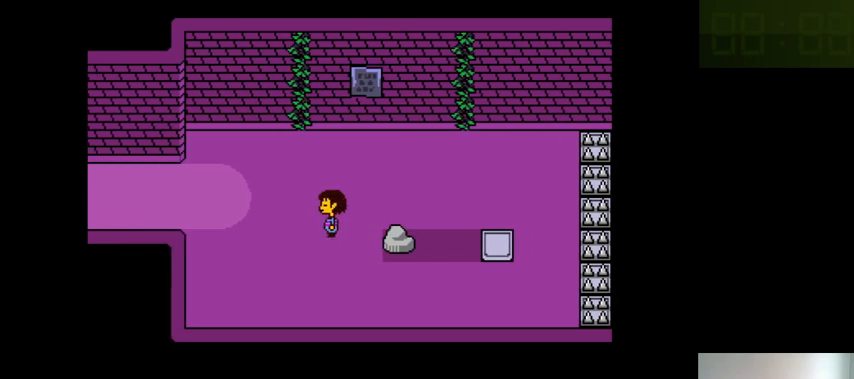
{"keys": ["left"], "events": []}
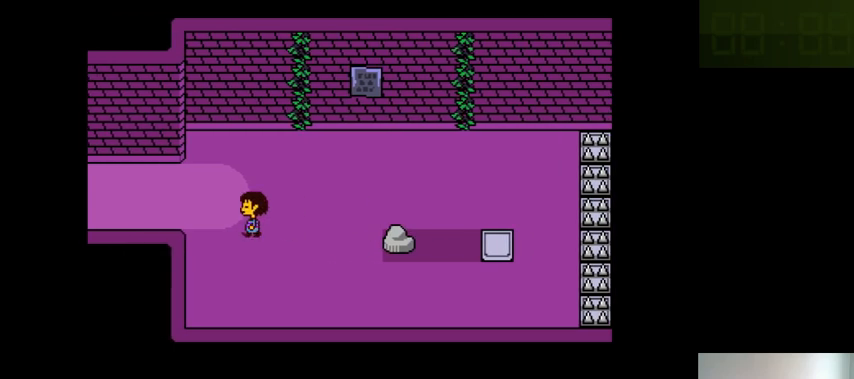
{"keys": [], "events": [[433, "left", "up"]]}
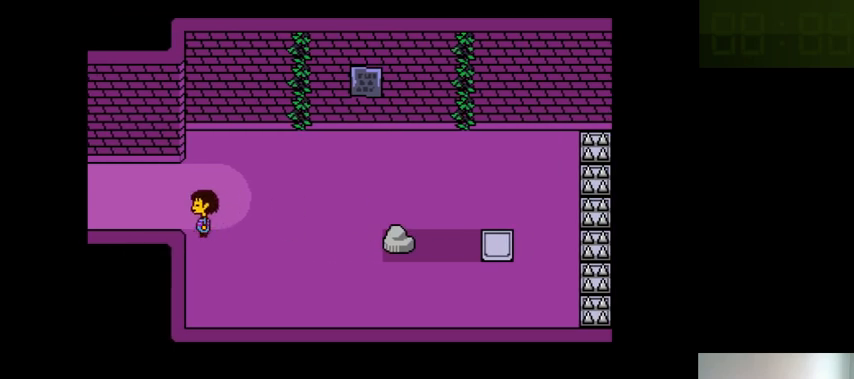
{"keys": ["up"], "events": [[33, "up", "down"]]}
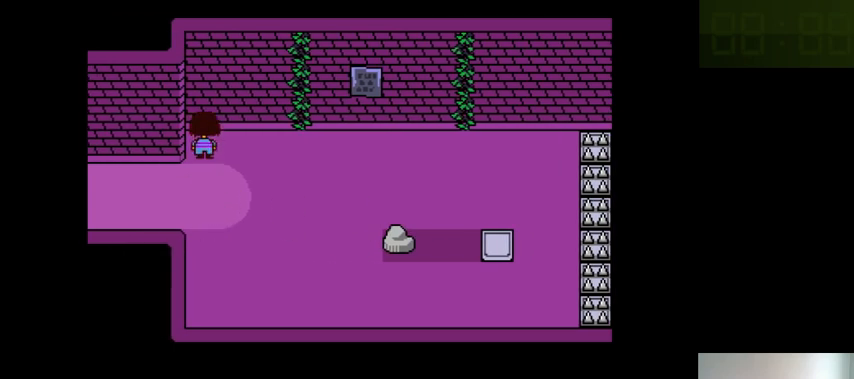
{"keys": ["right"], "events": [[166, "up", "up"], [300, "right", "down"]]}
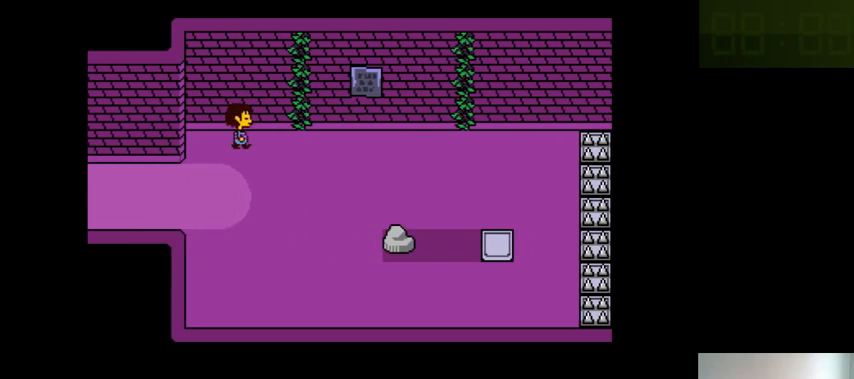
{"keys": ["right"], "events": []}
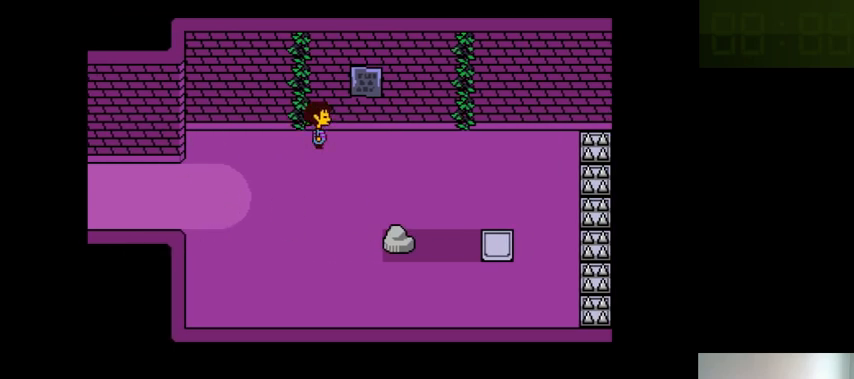
{"keys": ["right"], "events": []}
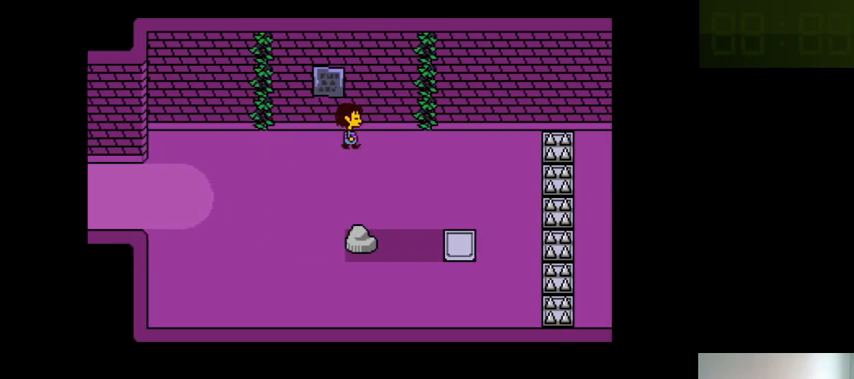
{"keys": ["right"], "events": []}
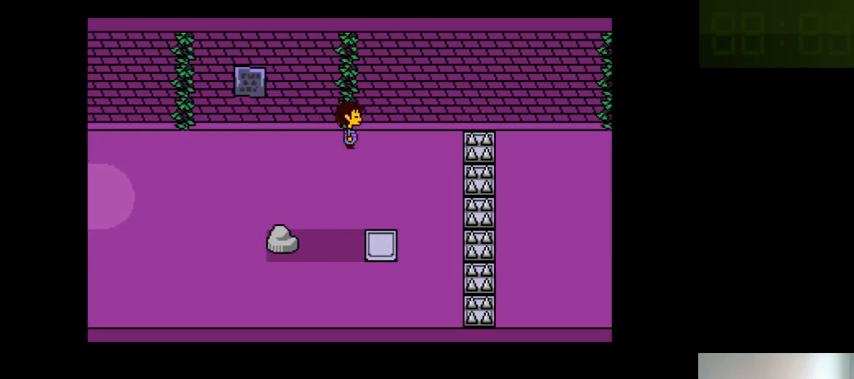
{"keys": ["right"], "events": []}
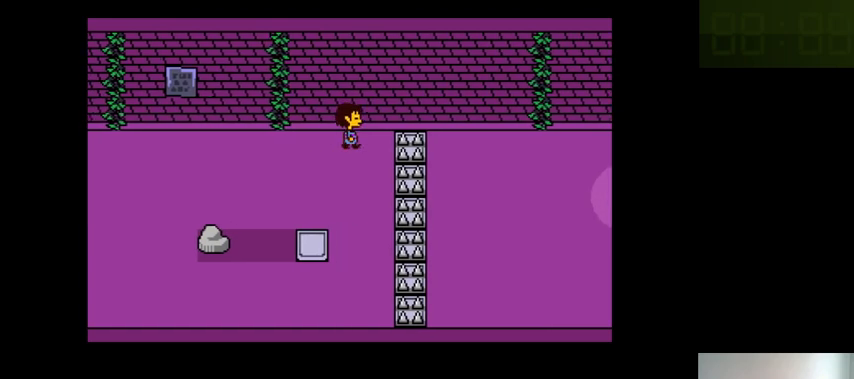
{"keys": ["right"], "events": []}
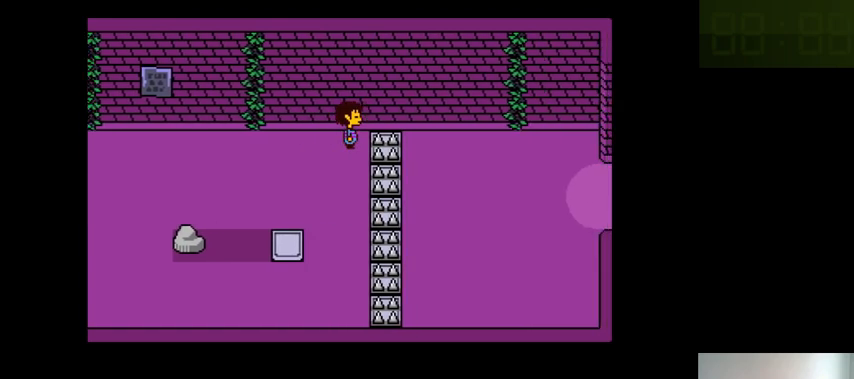
{"keys": [], "events": [[300, "right", "up"]]}
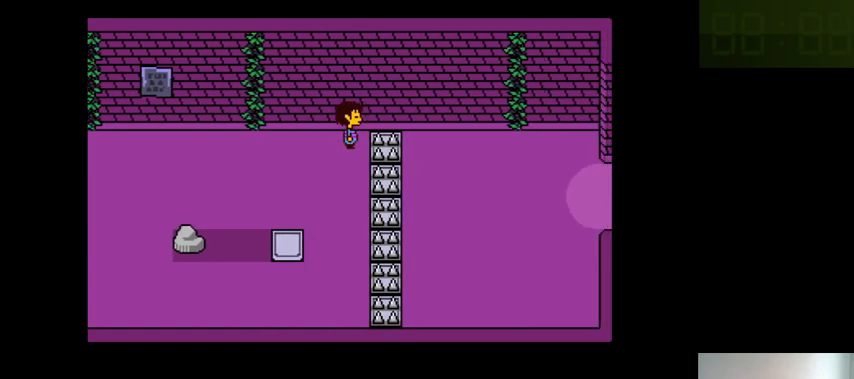
{"keys": [], "events": []}
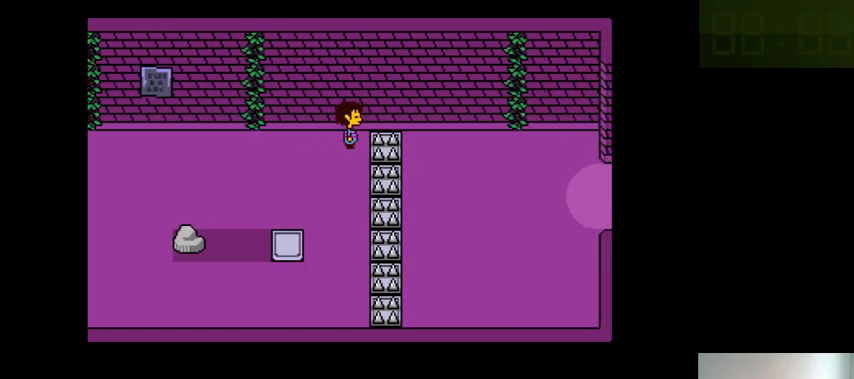
{"keys": [], "events": []}
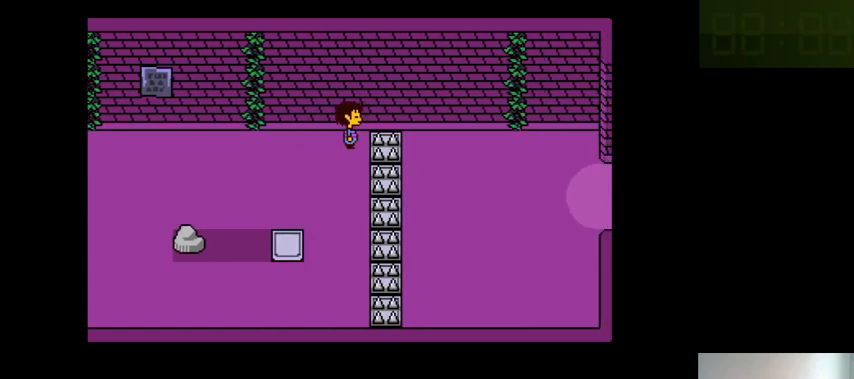
{"keys": [], "events": []}
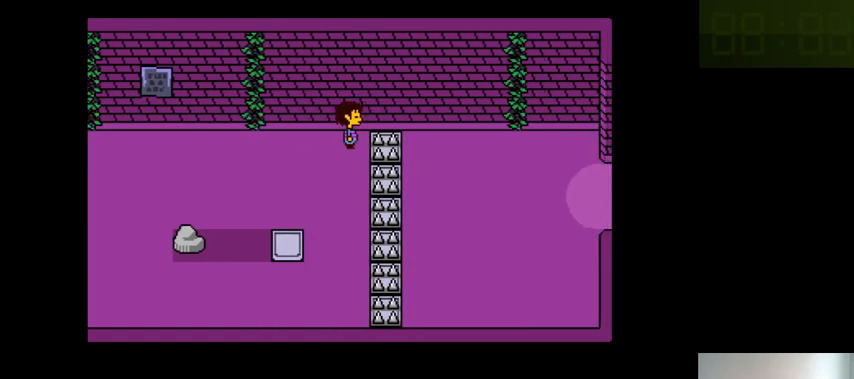
{"keys": ["left"], "events": [[233, "left", "down"]]}
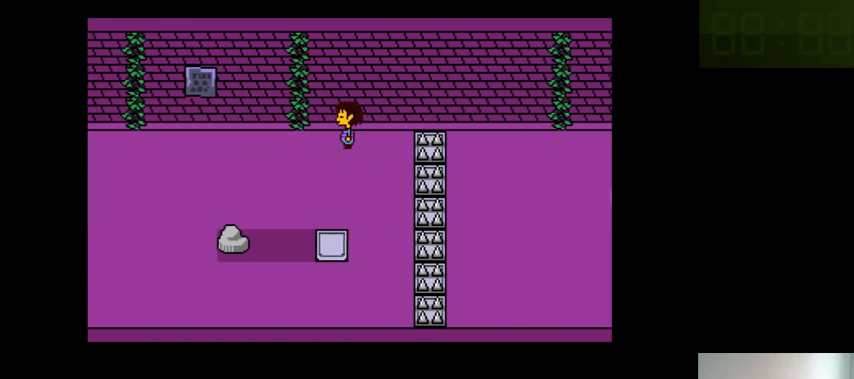
{"keys": ["left"], "events": []}
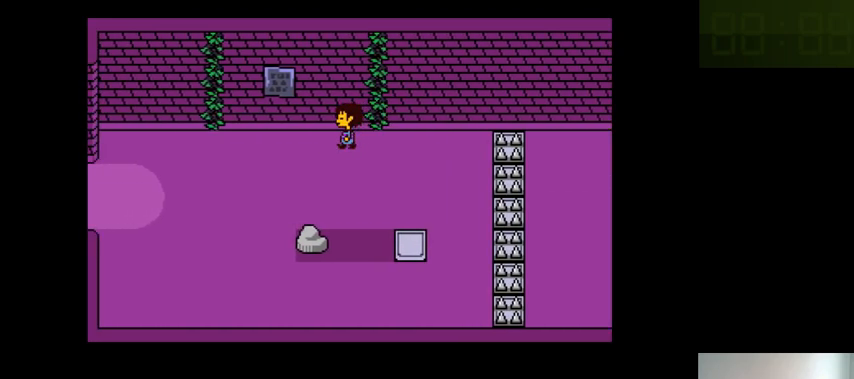
{"keys": ["left"], "events": []}
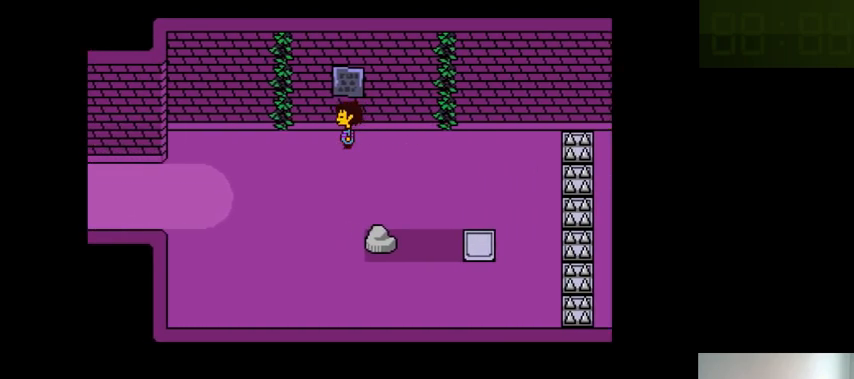
{"keys": ["left"], "events": []}
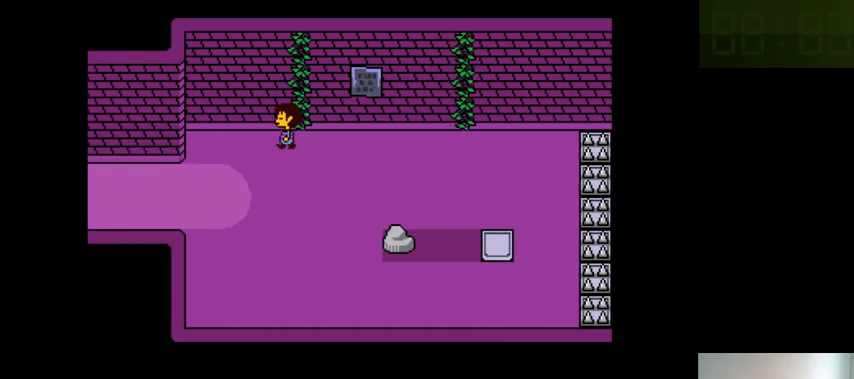
{"keys": ["left"], "events": []}
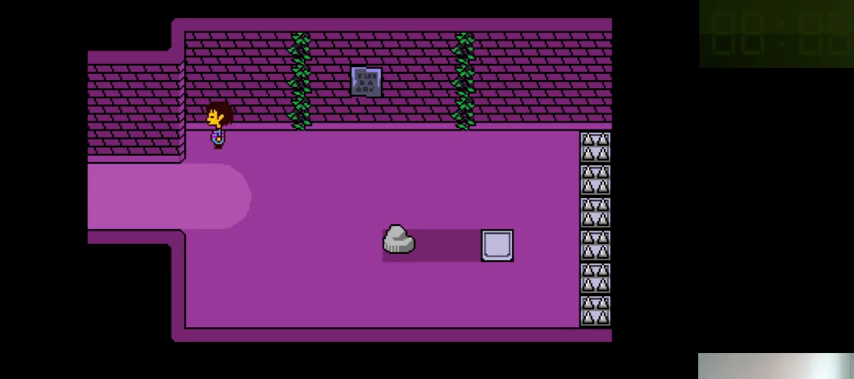
{"keys": ["left"], "events": []}
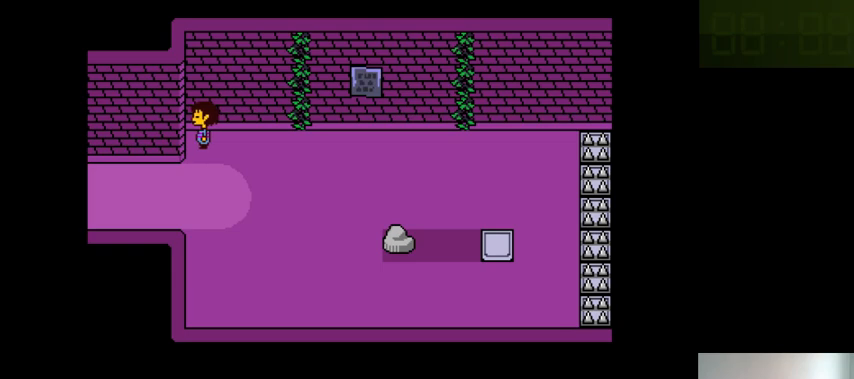
{"keys": ["left"], "events": []}
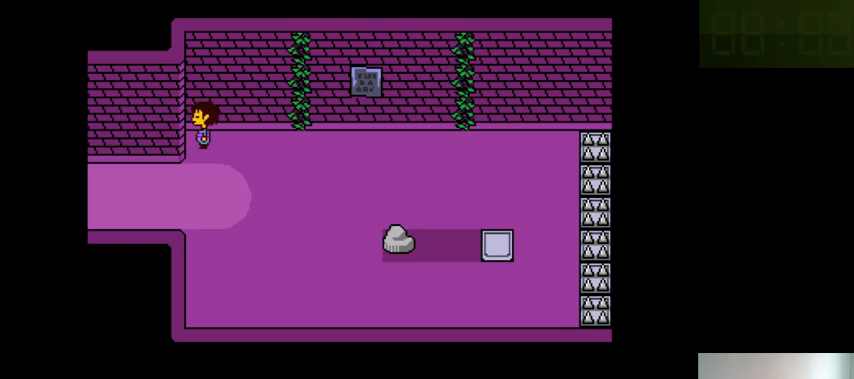
{"keys": ["left"], "events": []}
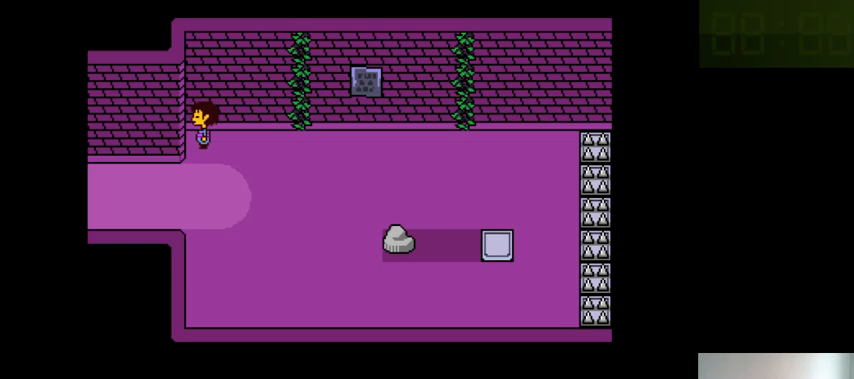
{"keys": [], "events": [[366, "left", "up"]]}